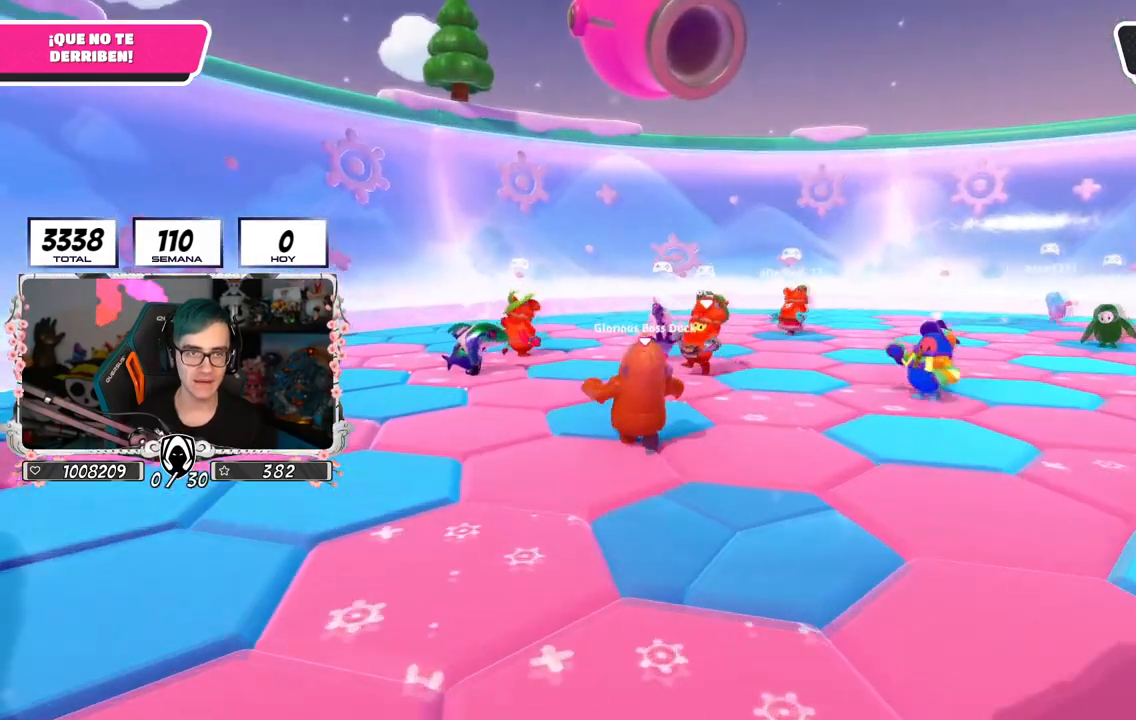
Gameplay with a controller (PlayStation layout); each line is a JSON object with the inputs held at the frame after it. "events" lists button and stick changes between this image and that frame as [ms after this image, input, new state], when the widget could be followed in between.
{"buttons": [], "left_stick": "up", "right_stick": "down-right", "events": [[134, "right_stick", "center"], [384, "right_stick", "down-right"]]}
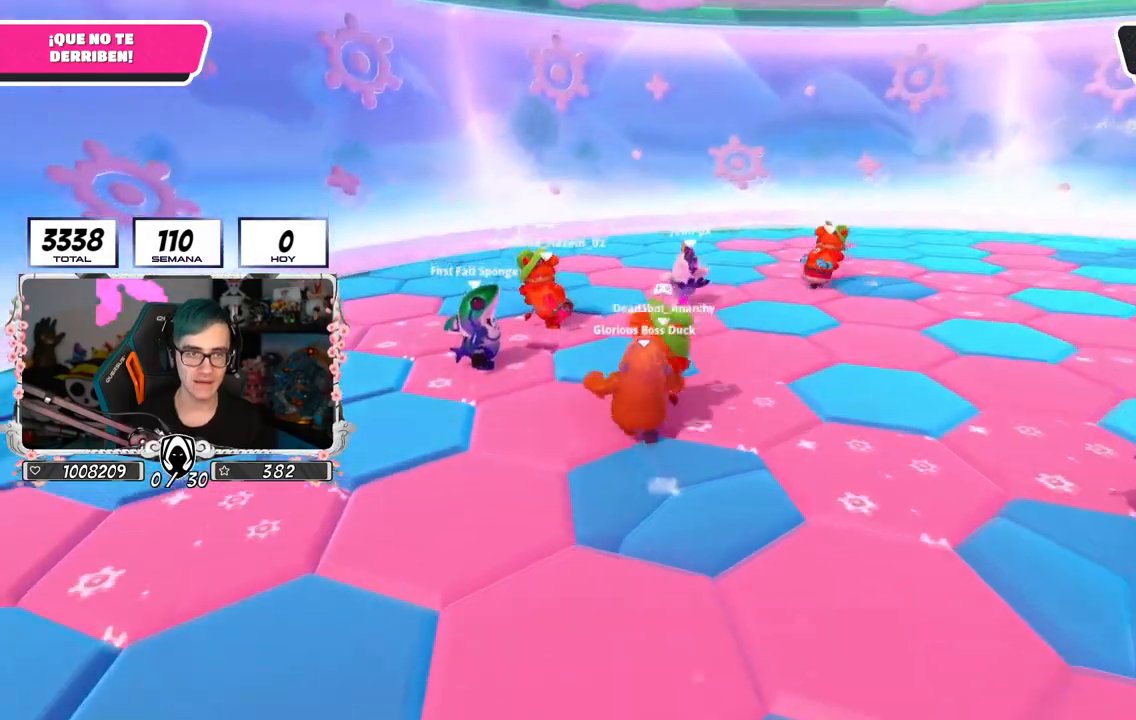
{"buttons": [], "left_stick": "up", "right_stick": "down-right", "events": []}
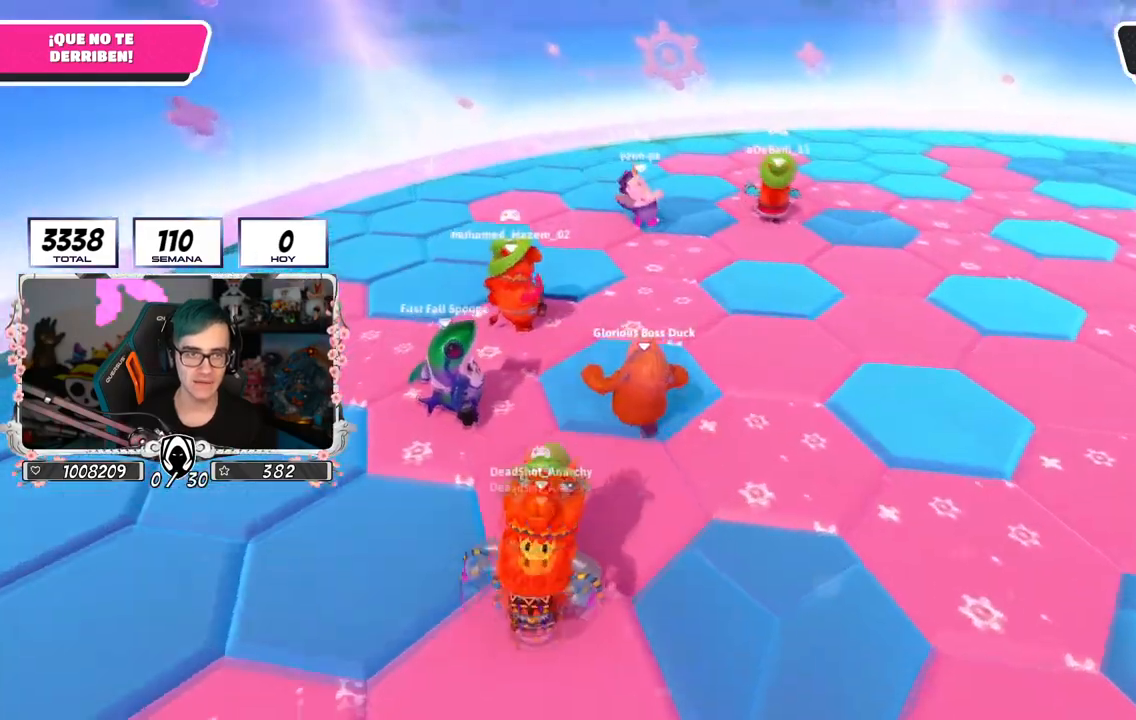
{"buttons": [], "left_stick": "up-left", "right_stick": "down-right", "events": [[284, "left_stick", "up-left"]]}
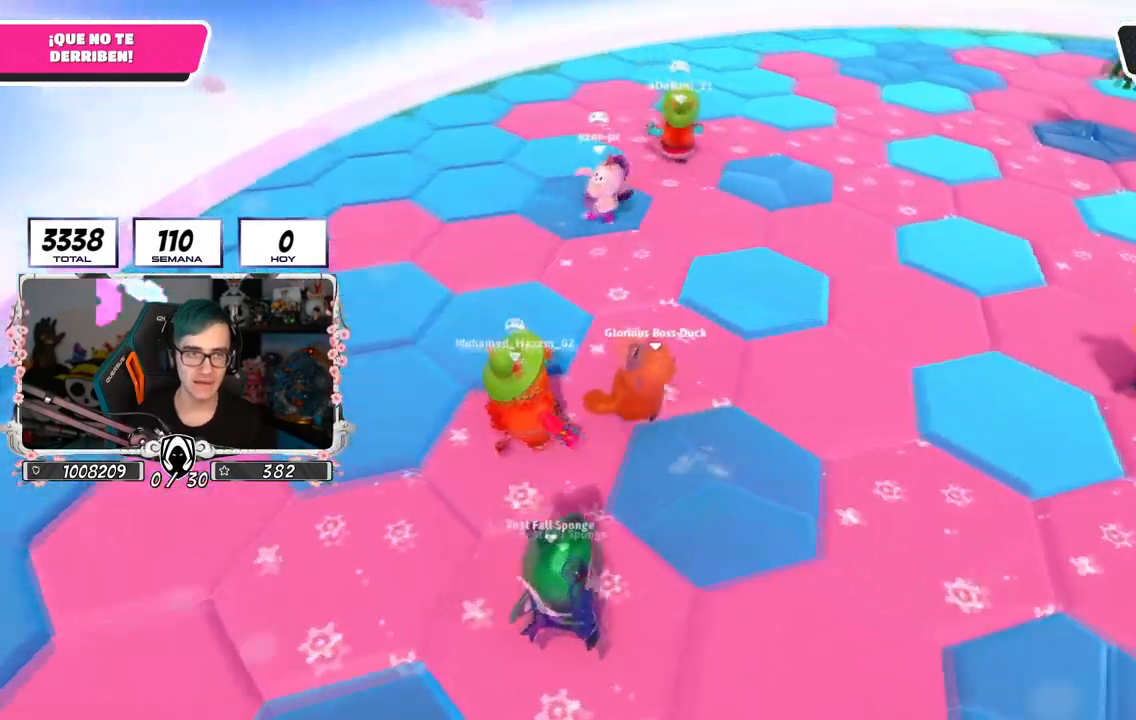
{"buttons": [], "left_stick": "right", "right_stick": "up-right", "events": [[183, "right_stick", "right"], [283, "left_stick", "up-right"], [350, "left_stick", "right"], [484, "right_stick", "up-right"]]}
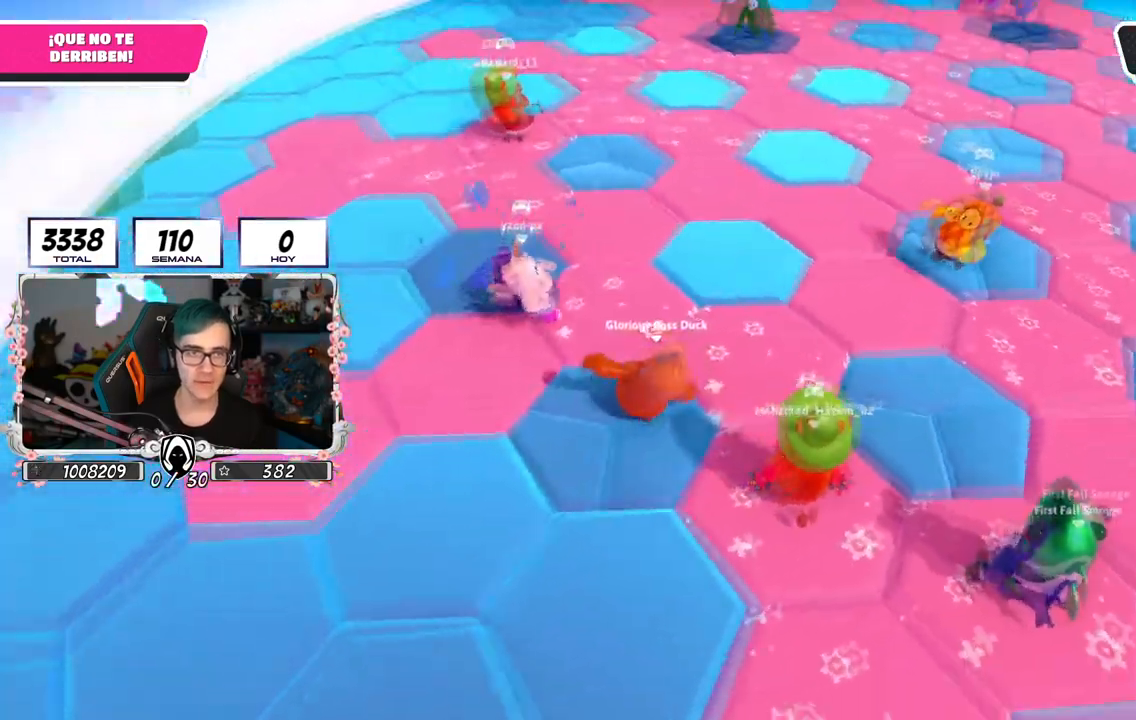
{"buttons": [], "left_stick": "up-right", "right_stick": "center", "events": [[167, "left_stick", "up-right"], [217, "right_stick", "center"]]}
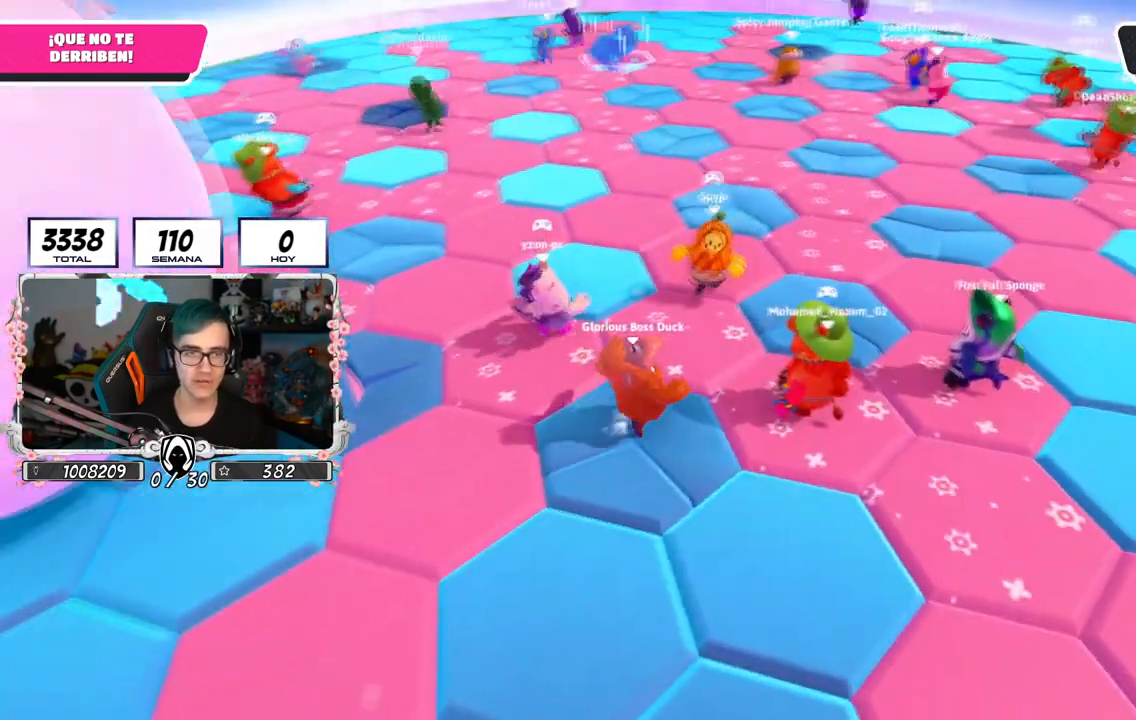
{"buttons": [], "left_stick": "up-right", "right_stick": "center", "events": []}
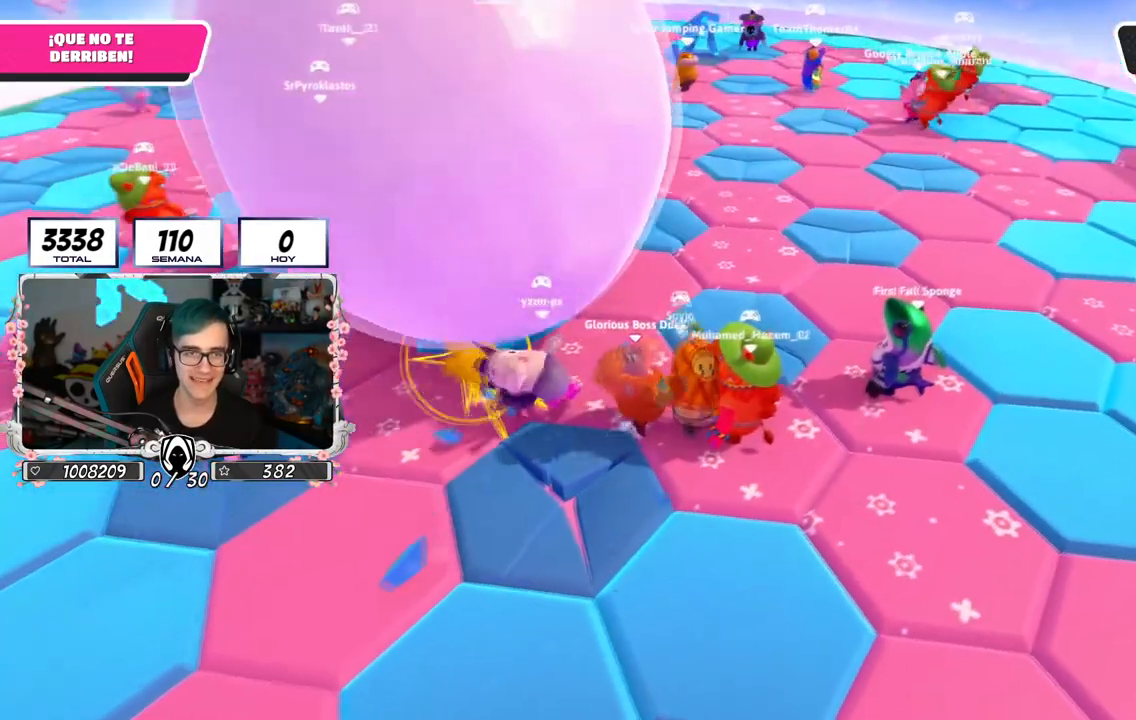
{"buttons": [], "left_stick": "up-right", "right_stick": "center", "events": []}
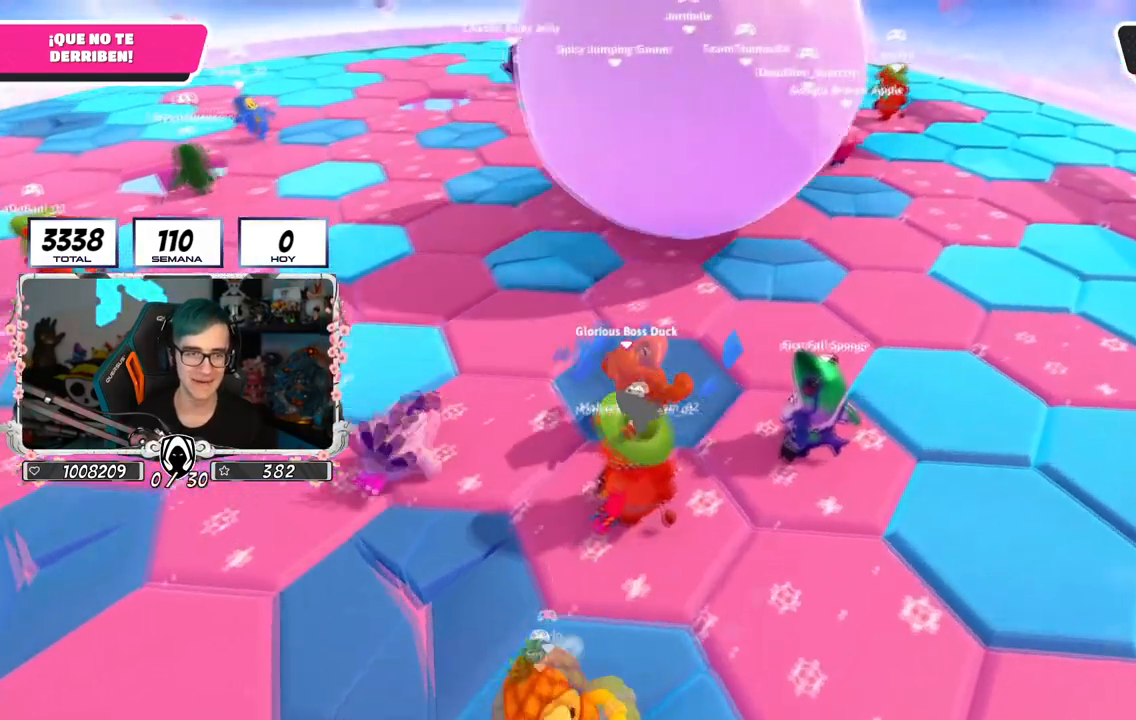
{"buttons": [], "left_stick": "up-right", "right_stick": "center", "events": []}
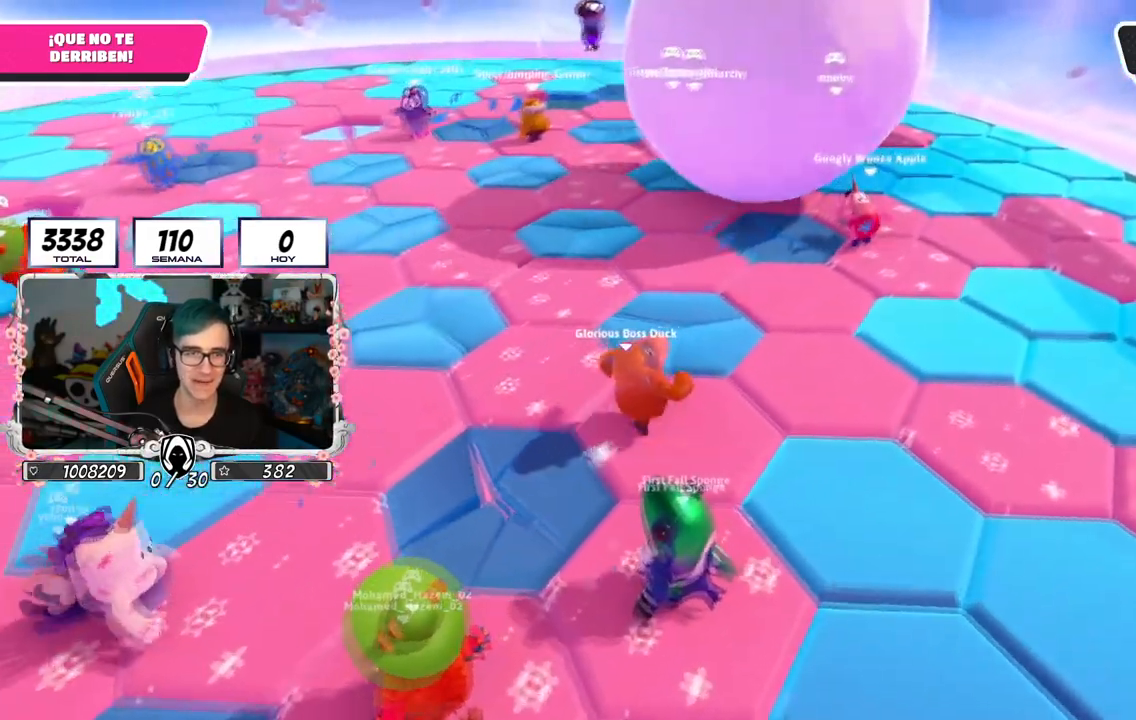
{"buttons": [], "left_stick": "up-right", "right_stick": "left", "events": [[467, "right_stick", "left"]]}
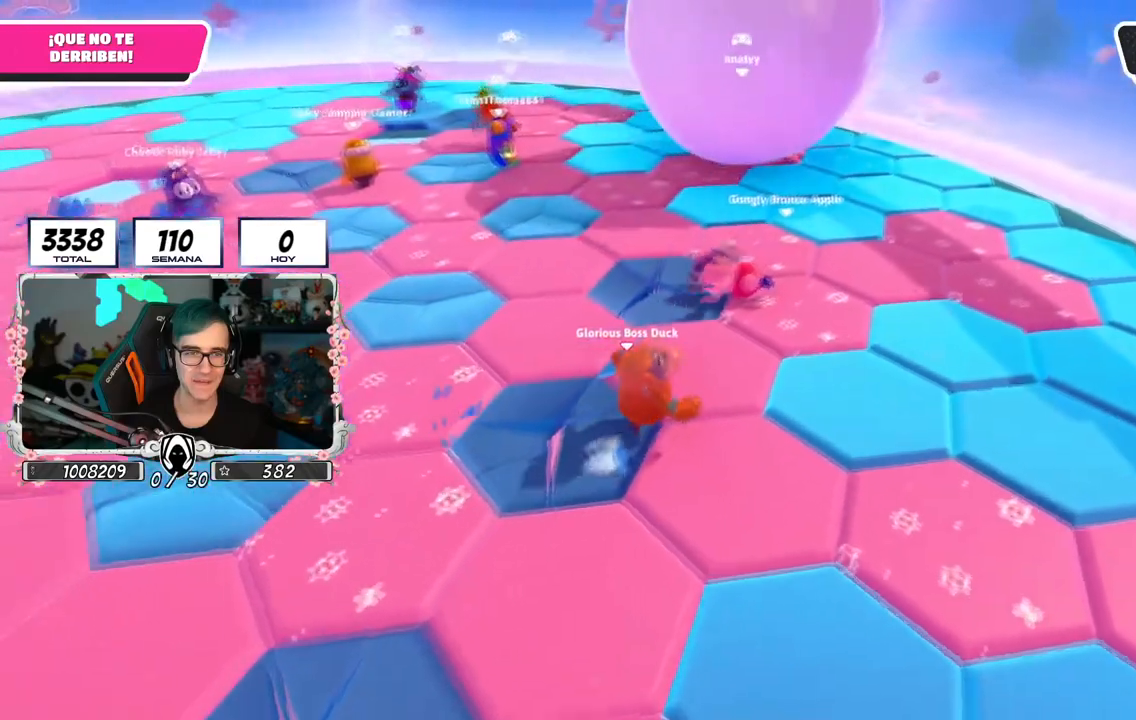
{"buttons": [], "left_stick": "down-left", "right_stick": "left", "events": [[233, "left_stick", "up-left"], [333, "left_stick", "down-left"]]}
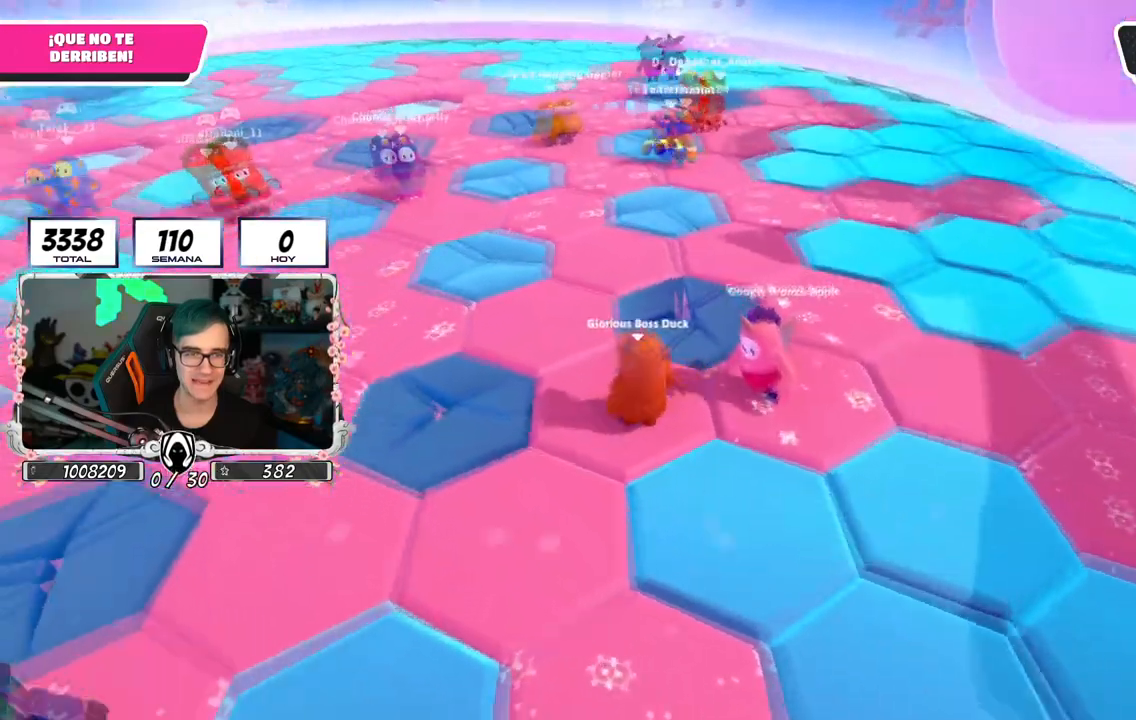
{"buttons": [], "left_stick": "up-left", "right_stick": "center", "events": [[134, "left_stick", "up-left"], [150, "right_stick", "up-left"], [317, "right_stick", "center"]]}
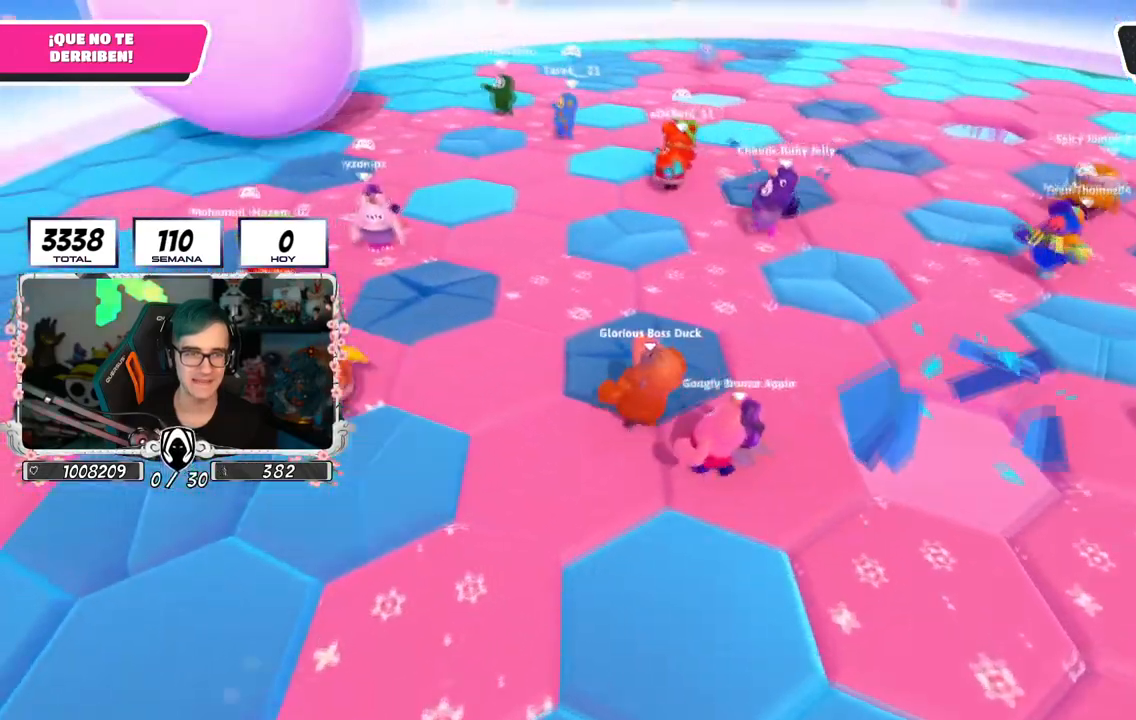
{"buttons": [], "left_stick": "up-left", "right_stick": "center", "events": [[33, "right_stick", "up-left"], [283, "right_stick", "center"]]}
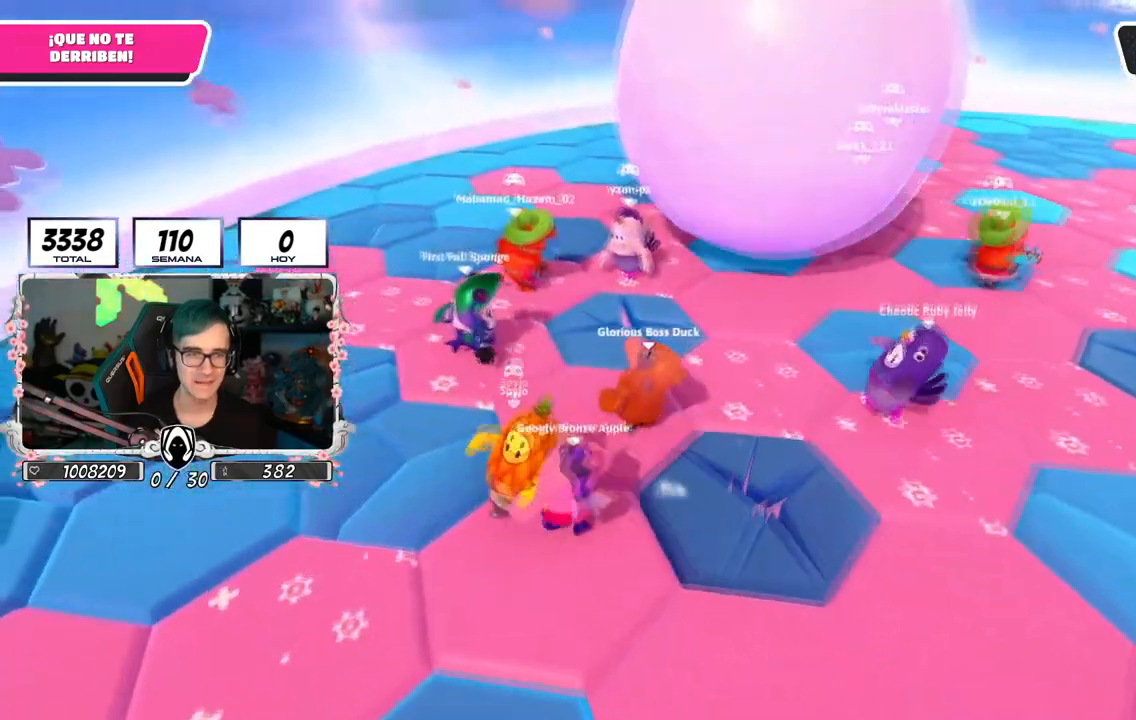
{"buttons": [], "left_stick": "up-left", "right_stick": "center", "events": []}
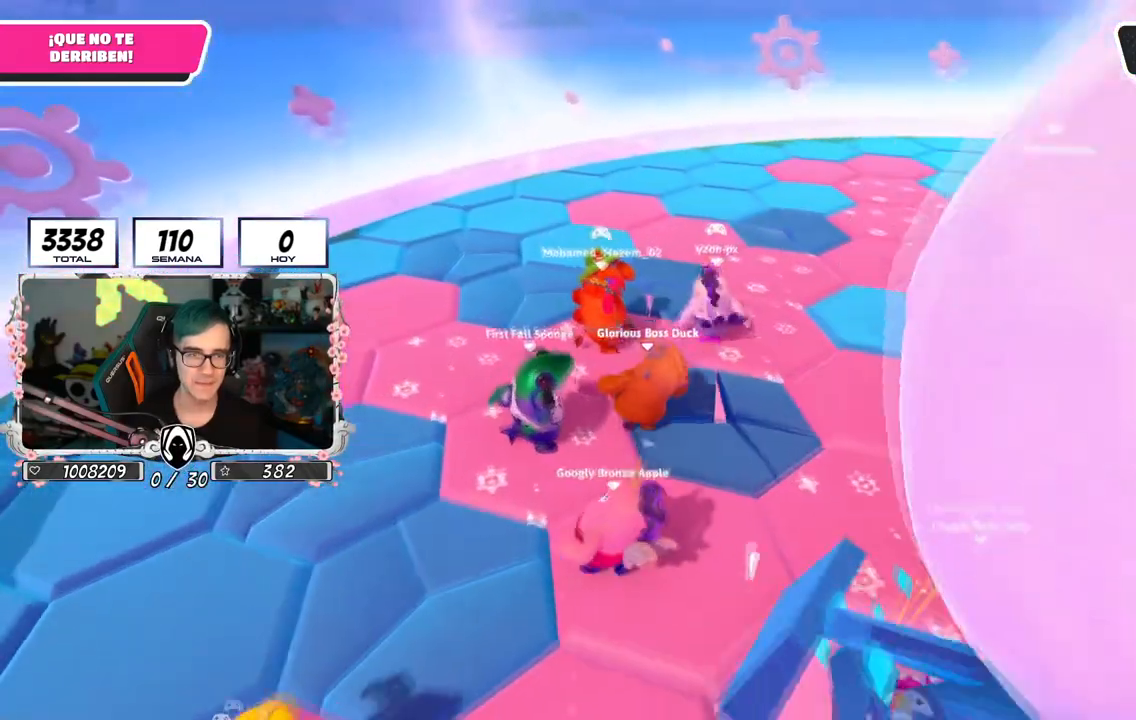
{"buttons": [], "left_stick": "up", "right_stick": "right", "events": [[200, "right_stick", "right"], [434, "left_stick", "up"]]}
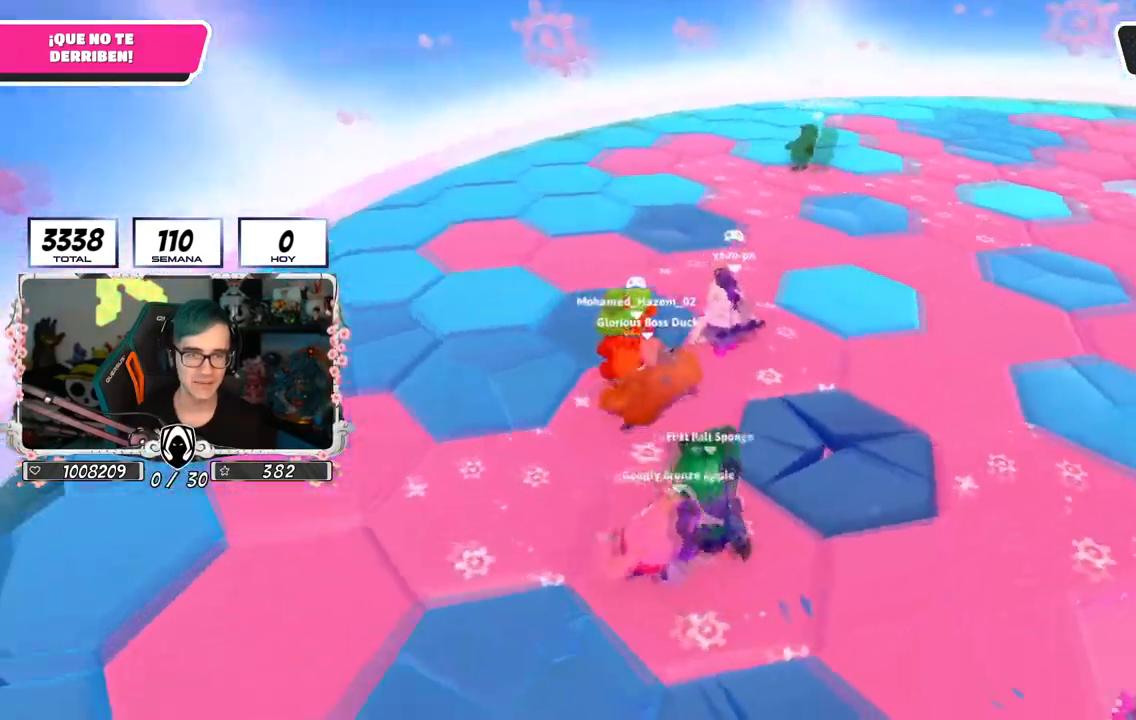
{"buttons": [], "left_stick": "up-left", "right_stick": "right", "events": [[184, "left_stick", "up-left"]]}
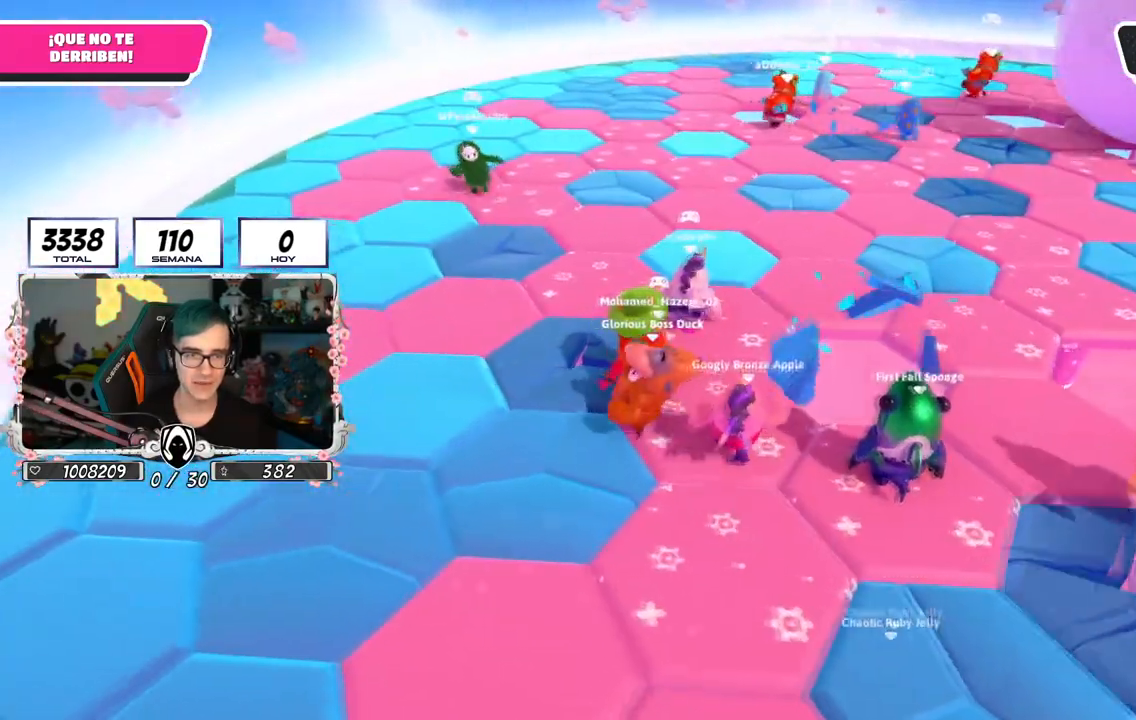
{"buttons": [], "left_stick": "left", "right_stick": "up-right", "events": [[317, "left_stick", "left"], [417, "right_stick", "up-right"]]}
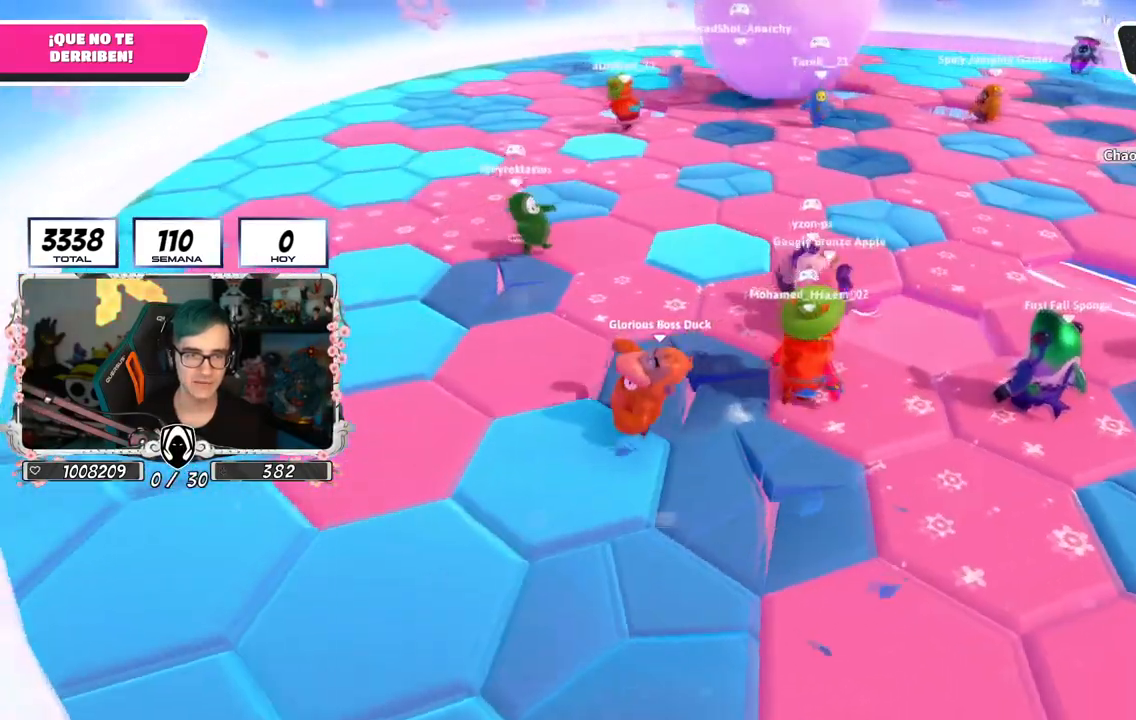
{"buttons": [], "left_stick": "up-left", "right_stick": "right", "events": [[301, "left_stick", "up-left"], [351, "right_stick", "right"]]}
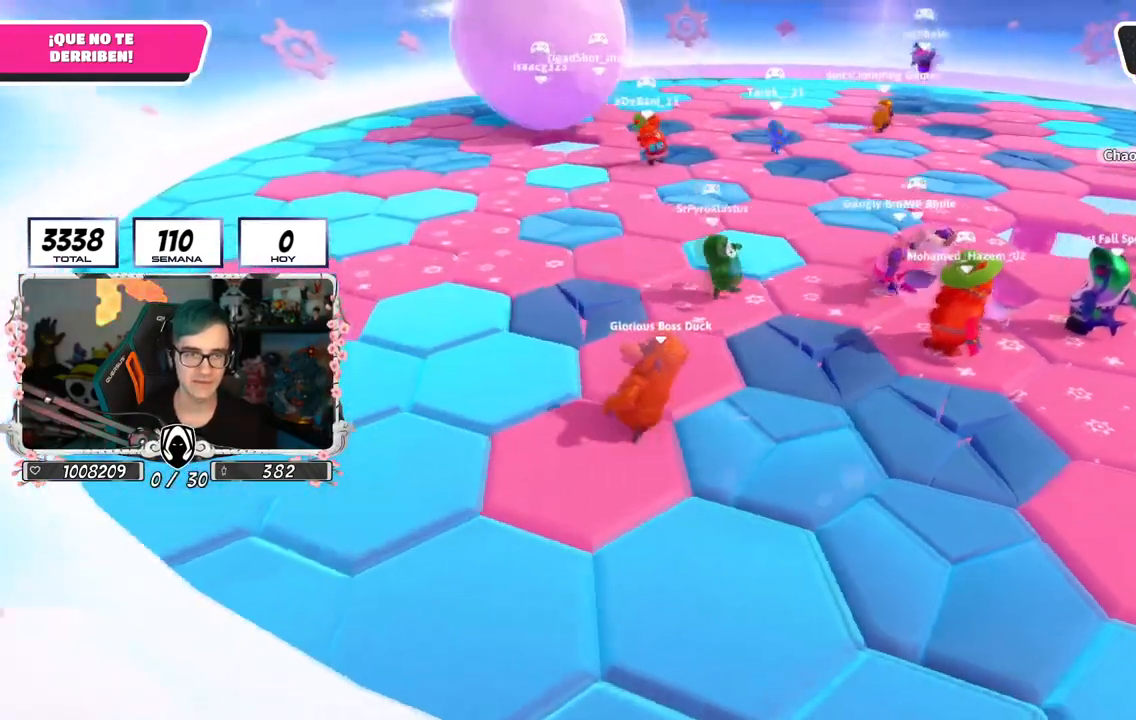
{"buttons": [], "left_stick": "down-left", "right_stick": "center", "events": [[66, "left_stick", "center"], [133, "left_stick", "right"], [200, "right_stick", "up-right"], [300, "right_stick", "center"], [333, "left_stick", "down-left"]]}
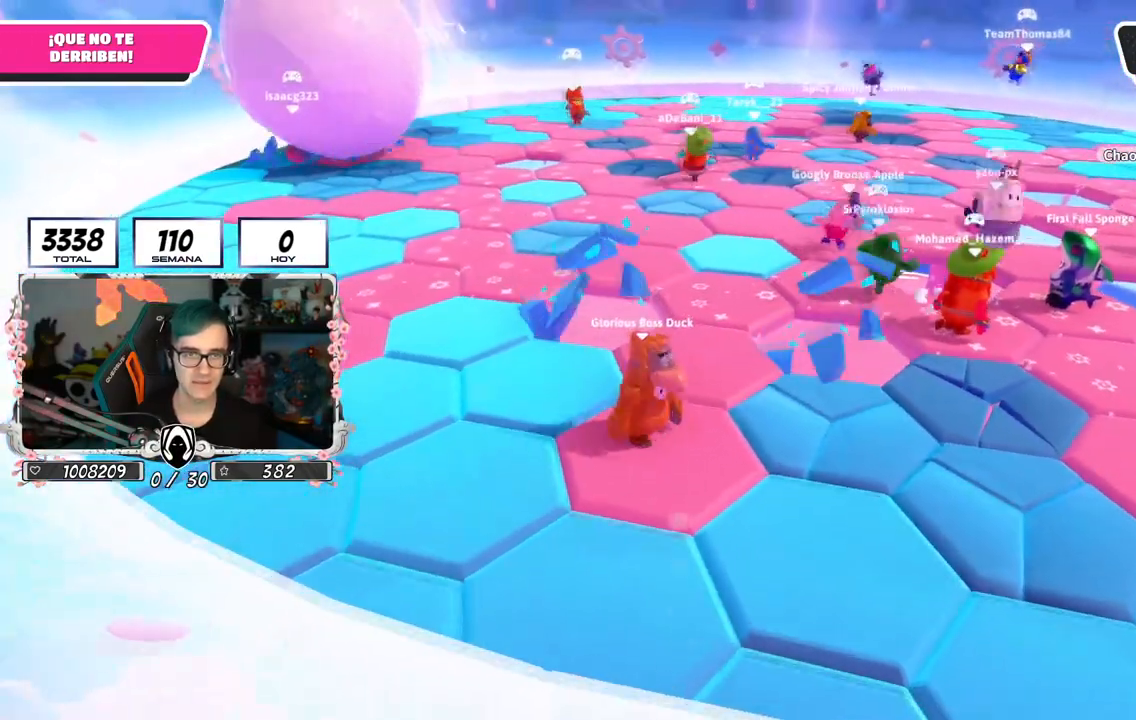
{"buttons": [], "left_stick": "down-right", "right_stick": "center", "events": [[34, "left_stick", "down-right"], [117, "left_stick", "up-right"], [117, "right_stick", "left"], [234, "right_stick", "center"], [284, "right_stick", "up-right"], [317, "left_stick", "center"], [384, "left_stick", "down-right"], [417, "right_stick", "center"]]}
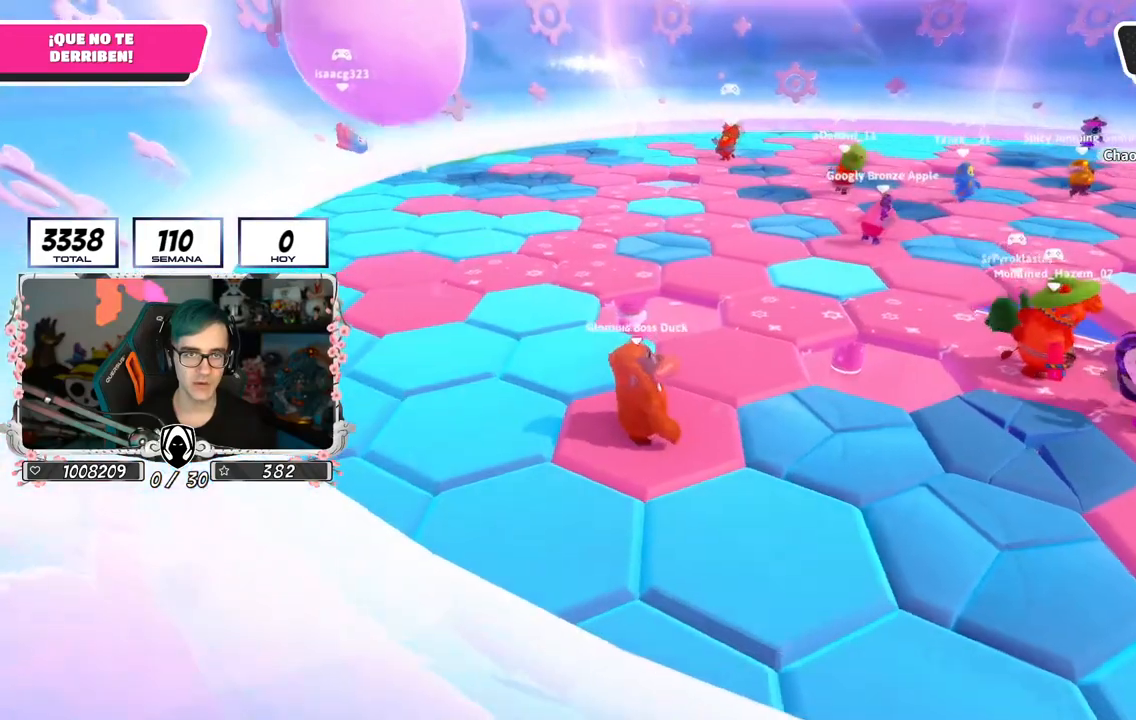
{"buttons": [], "left_stick": "right", "right_stick": "center", "events": [[133, "left_stick", "down-left"], [133, "right_stick", "up"], [233, "right_stick", "center"], [250, "left_stick", "up"], [300, "right_stick", "down-right"], [400, "right_stick", "center"], [417, "left_stick", "right"]]}
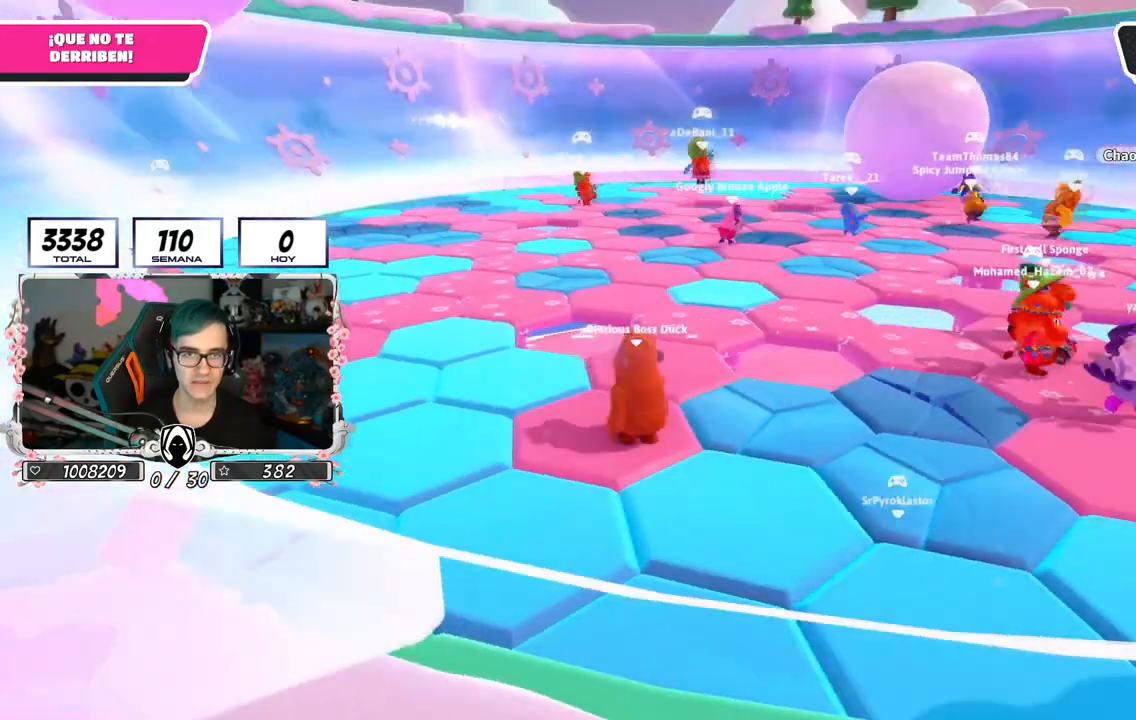
{"buttons": [], "left_stick": "center", "right_stick": "center", "events": [[17, "left_stick", "down-left"], [150, "right_stick", "left"], [200, "left_stick", "right"], [301, "right_stick", "center"], [334, "left_stick", "left"], [484, "left_stick", "center"]]}
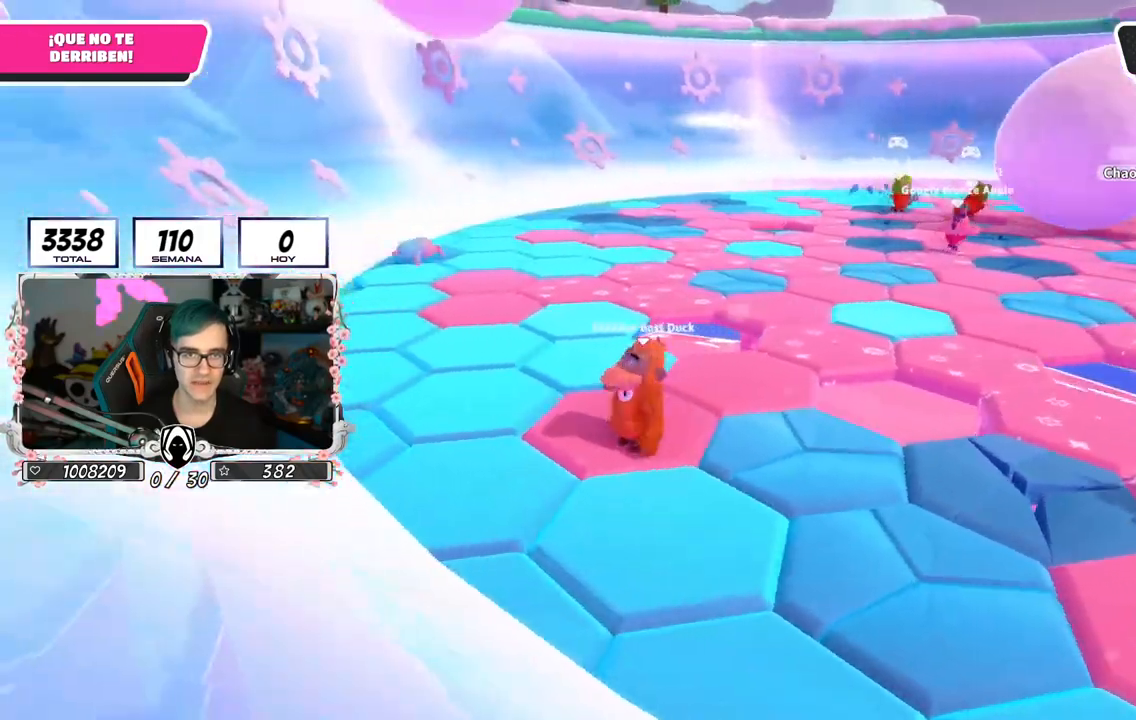
{"buttons": [], "left_stick": "right", "right_stick": "center", "events": [[117, "left_stick", "right"], [283, "left_stick", "left"], [383, "left_stick", "center"], [434, "left_stick", "right"]]}
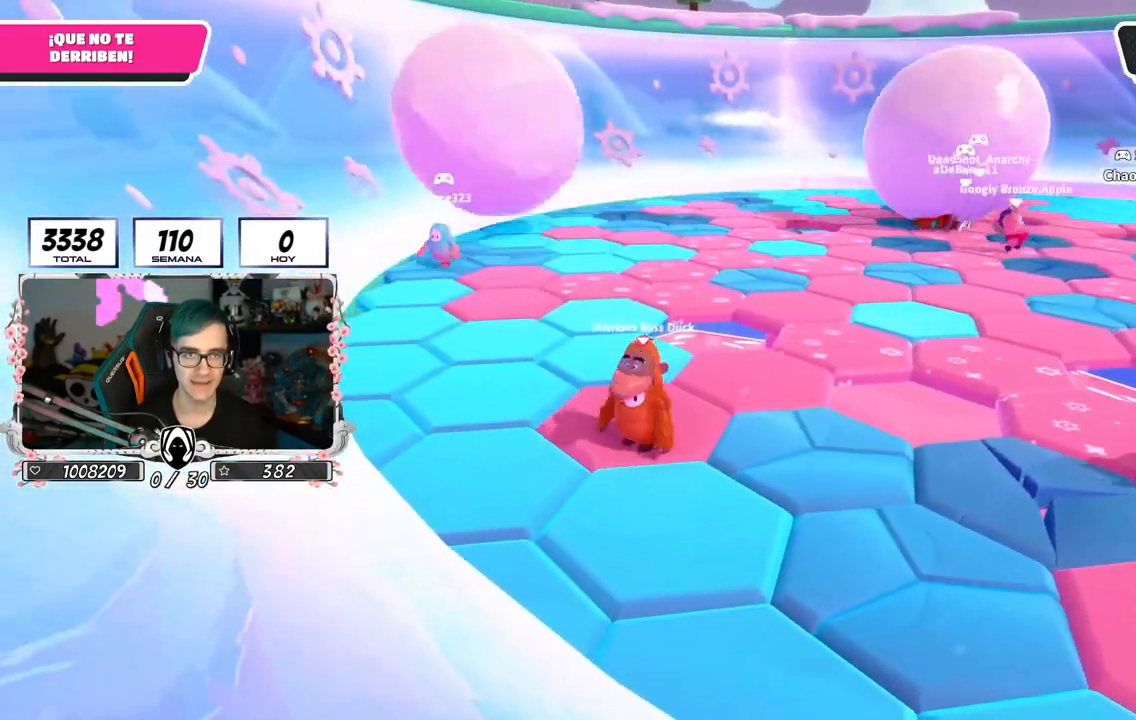
{"buttons": [], "left_stick": "up", "right_stick": "down-right", "events": [[50, "left_stick", "down"], [134, "left_stick", "left"], [200, "left_stick", "up-left"], [434, "left_stick", "up"], [484, "right_stick", "down-right"]]}
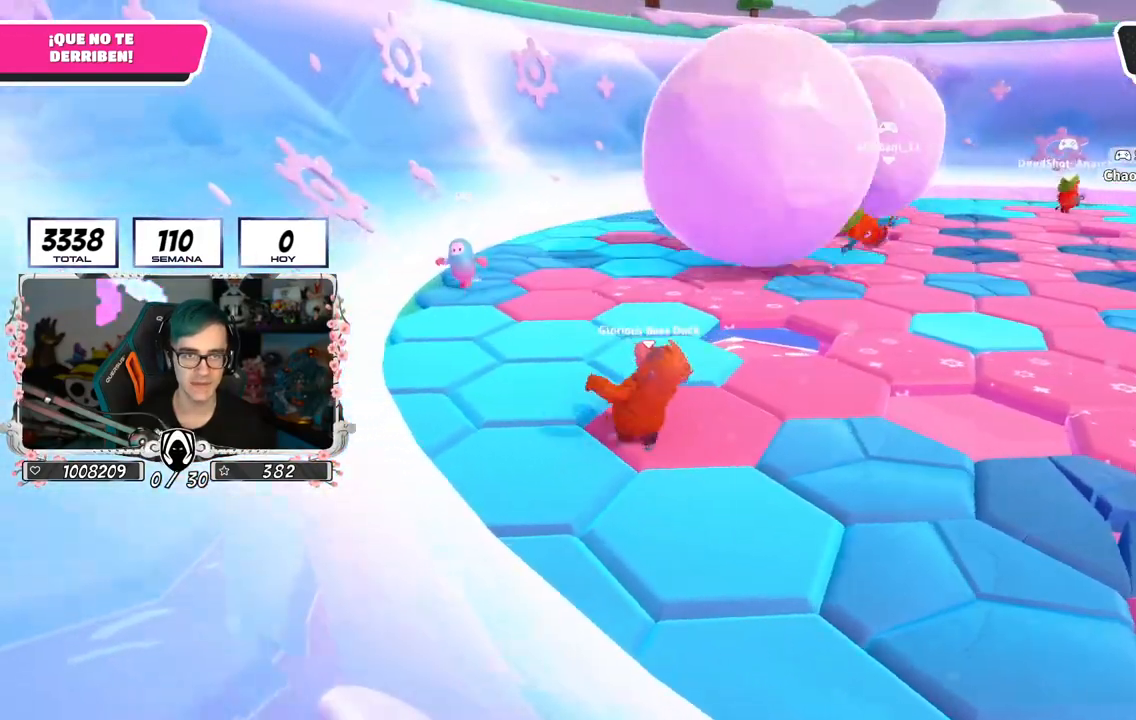
{"buttons": [], "left_stick": "up", "right_stick": "center", "events": [[383, "right_stick", "center"]]}
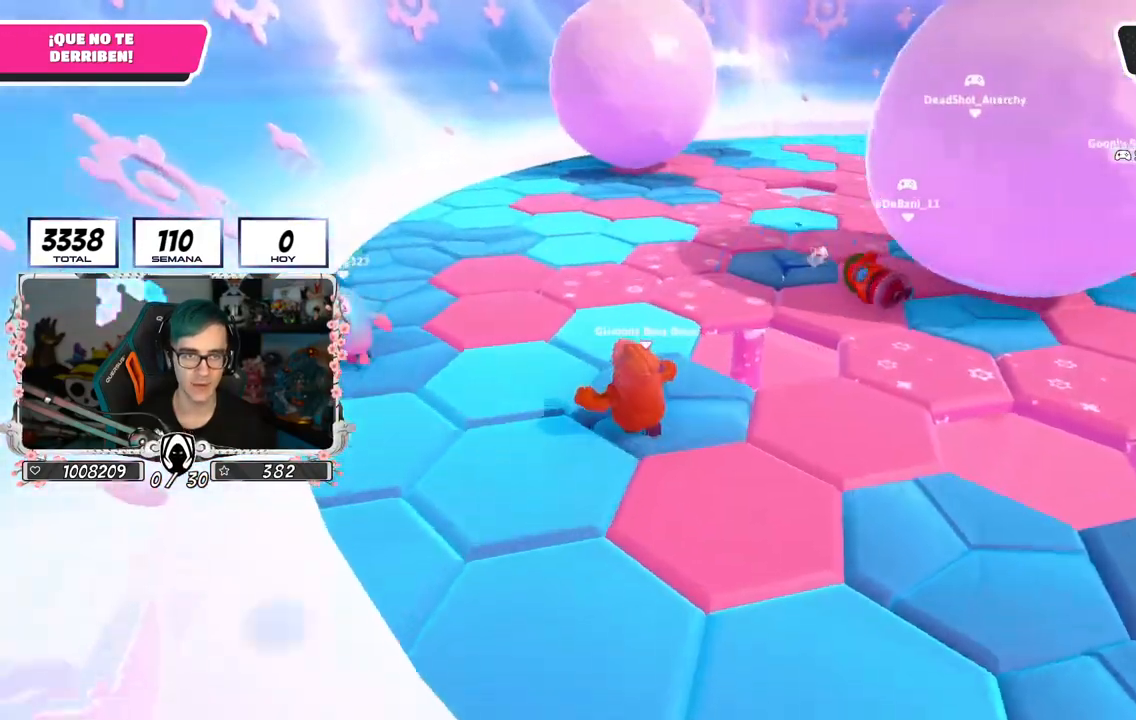
{"buttons": [], "left_stick": "down-right", "right_stick": "center", "events": [[367, "left_stick", "right"], [434, "left_stick", "down-right"]]}
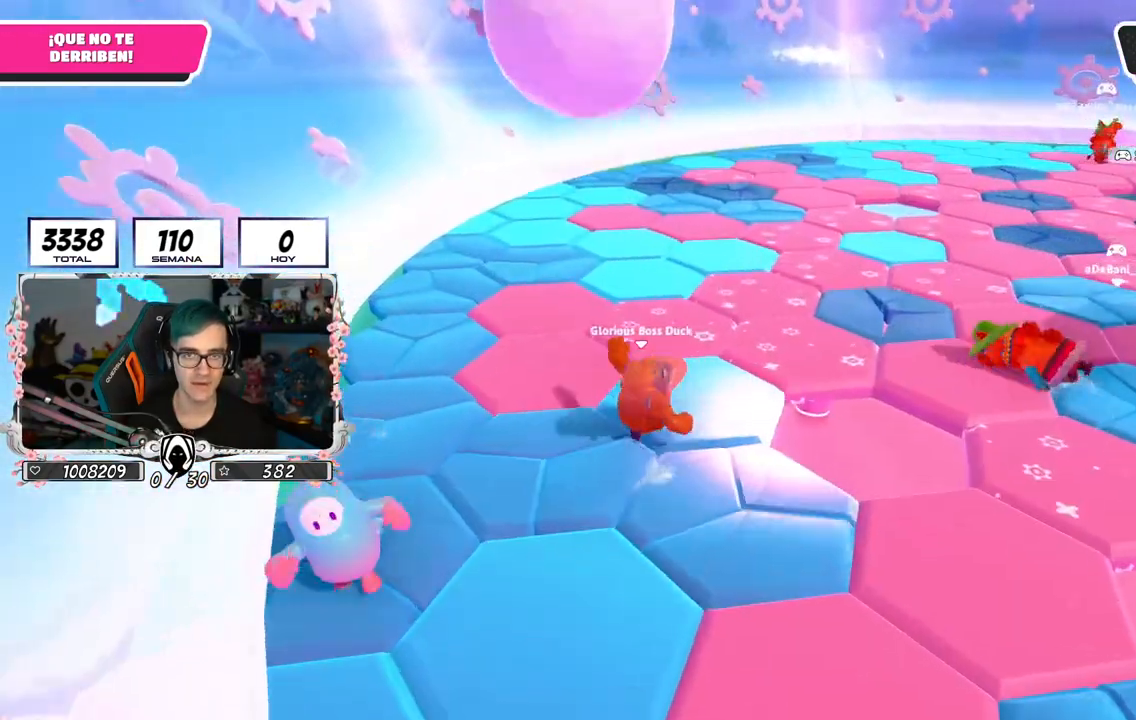
{"buttons": [], "left_stick": "down-left", "right_stick": "up-right", "events": [[134, "left_stick", "down-left"], [134, "right_stick", "up"], [484, "right_stick", "up-right"]]}
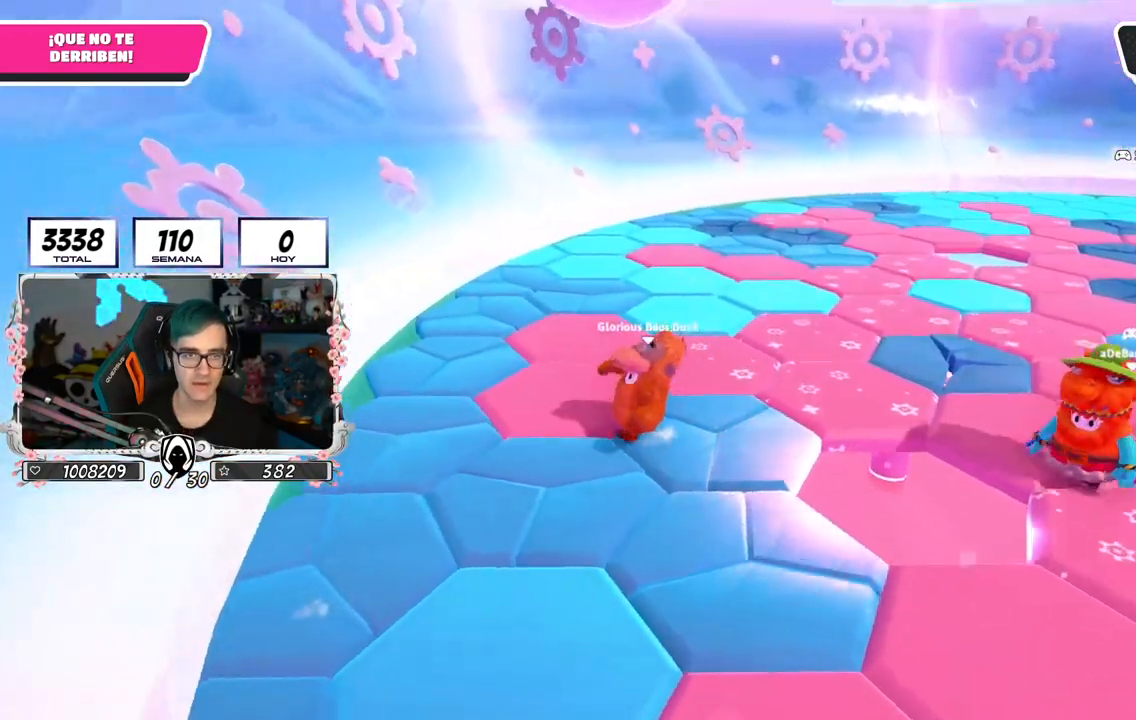
{"buttons": [], "left_stick": "up-left", "right_stick": "center", "events": [[33, "right_stick", "right"], [83, "left_stick", "down-right"], [100, "right_stick", "down-right"], [200, "right_stick", "down"], [300, "right_stick", "down-left"], [317, "left_stick", "up-right"], [467, "right_stick", "center"], [483, "left_stick", "up-left"]]}
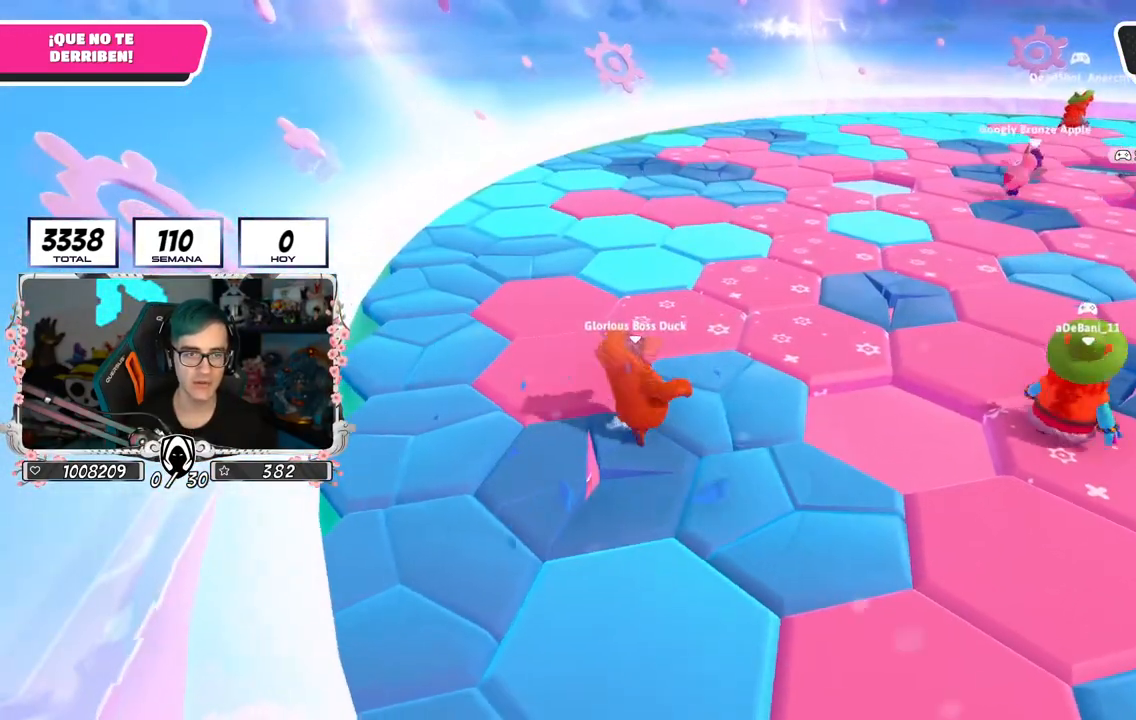
{"buttons": [], "left_stick": "up-left", "right_stick": "center", "events": [[367, "CROSS", "down"], [484, "CROSS", "up"]]}
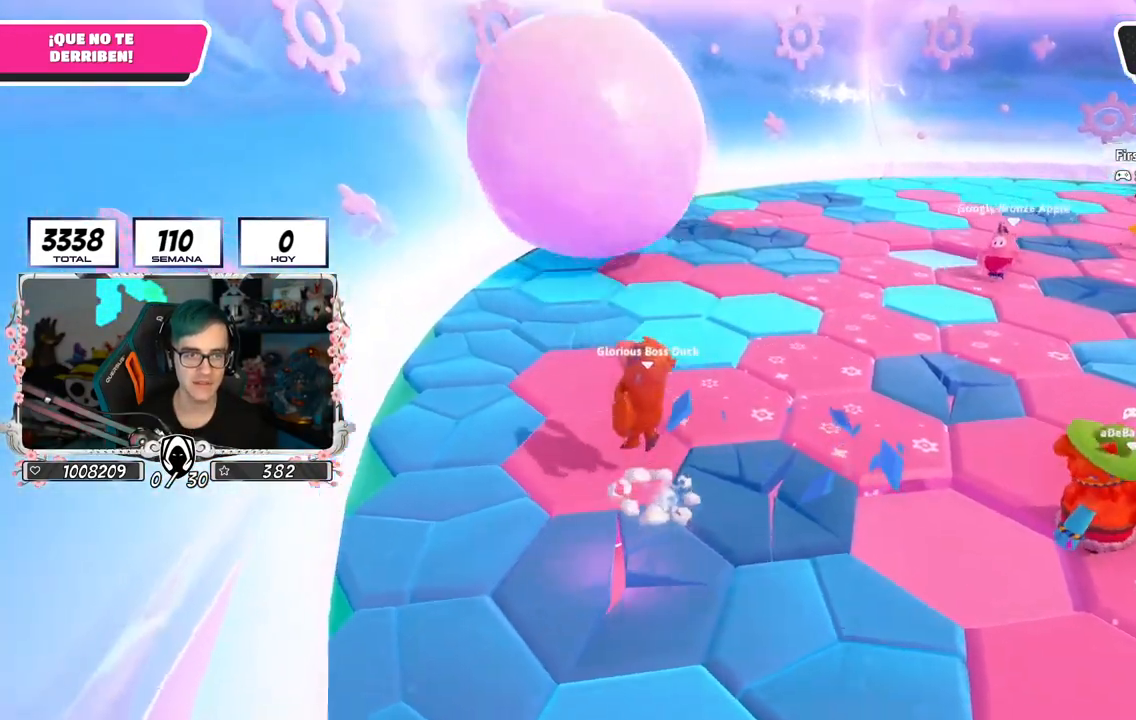
{"buttons": [], "left_stick": "up", "right_stick": "up-right", "events": [[116, "right_stick", "down-right"], [166, "left_stick", "up"], [166, "right_stick", "right"], [333, "right_stick", "up-right"]]}